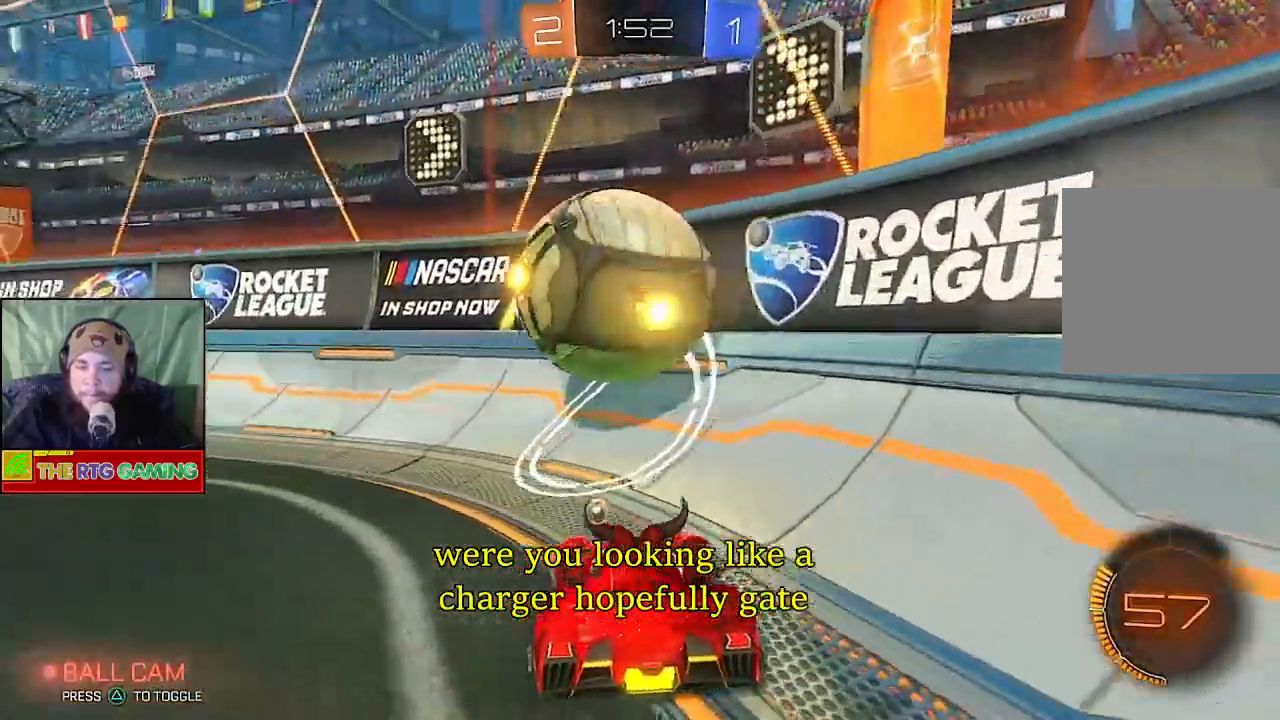
Gameplay with a controller (PlayStation layout); each line is a JSON object with the inputs held at the frame after it (dt_ms = milliseconds from this image to that frame). "events" lists button and stick changes between this image and that frame as [ms after this image, input, new state], when the widget could be followed in between.
{"dt_ms": 500, "buttons": ["R2"], "left_stick": "left", "right_stick": "center", "events": [[67, "left_stick", "left"]]}
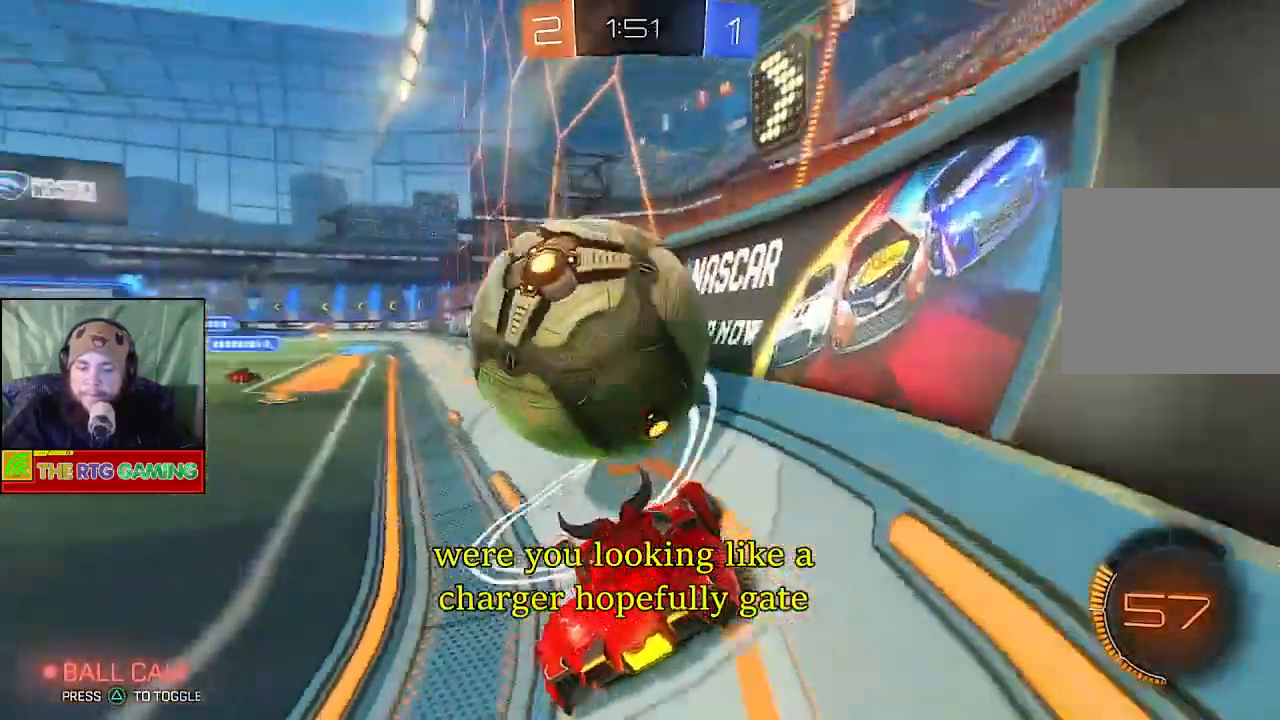
{"dt_ms": 500, "buttons": ["R2"], "left_stick": "center", "right_stick": "center", "events": [[83, "left_stick", "center"], [150, "left_stick", "right"], [367, "left_stick", "center"]]}
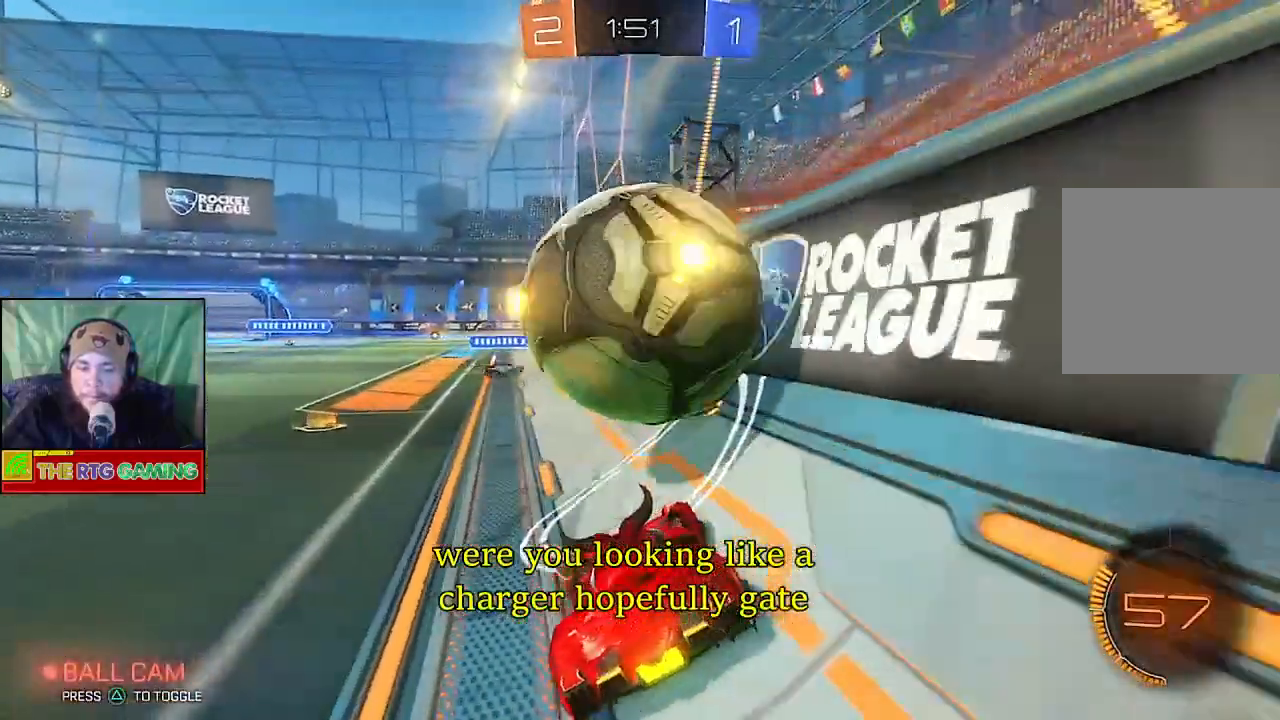
{"dt_ms": 500, "buttons": ["R2"], "left_stick": "center", "right_stick": "center", "events": []}
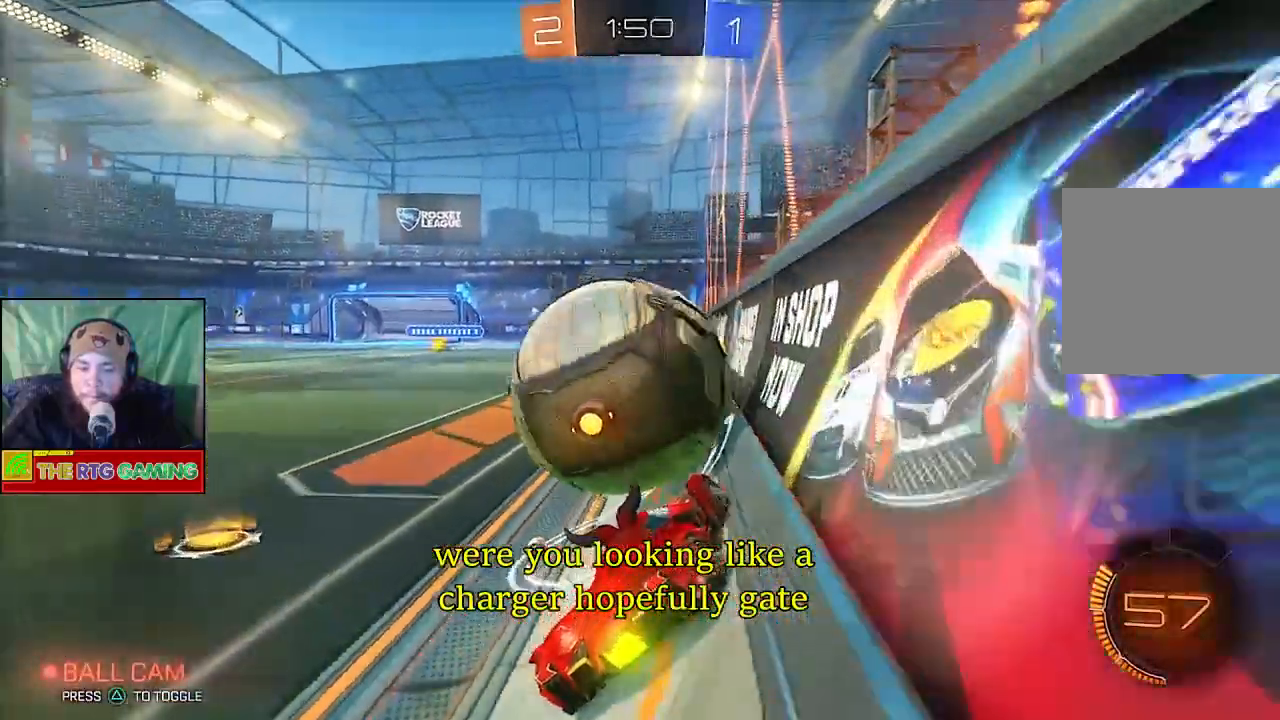
{"dt_ms": 500, "buttons": ["CROSS", "R2"], "left_stick": "up", "right_stick": "center", "events": [[33, "left_stick", "up-left"], [433, "left_stick", "up"], [483, "CROSS", "down"]]}
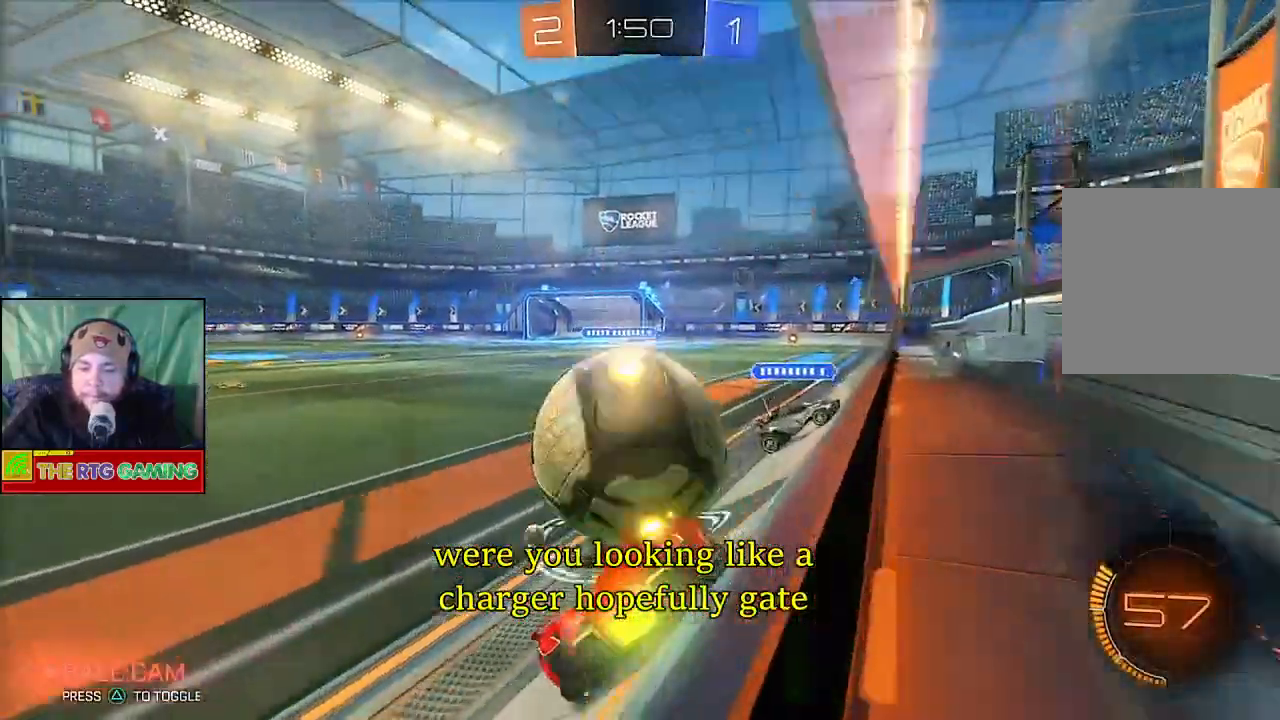
{"dt_ms": 500, "buttons": ["CROSS"], "left_stick": "up-right", "right_stick": "center", "events": [[50, "R2", "up"], [117, "CROSS", "up"], [167, "CROSS", "down"], [250, "CROSS", "up"], [283, "left_stick", "up-right"], [333, "CROSS", "down"], [417, "CROSS", "up"], [467, "CROSS", "down"]]}
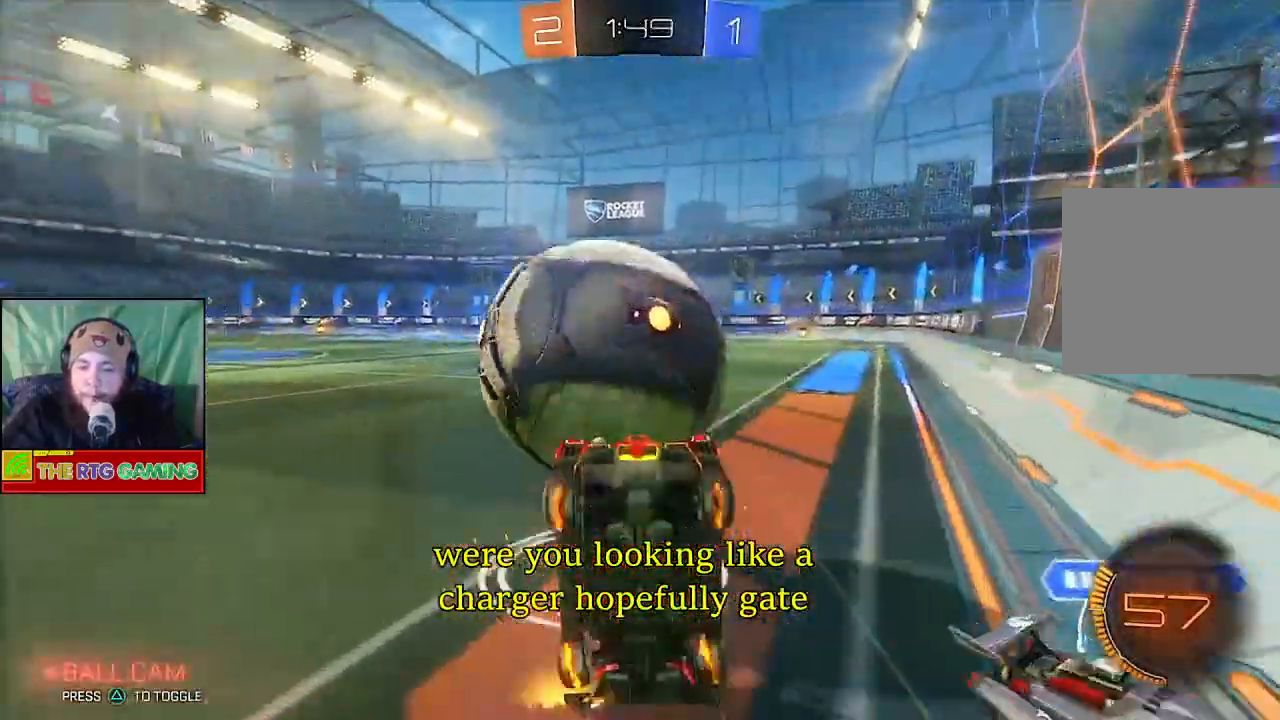
{"dt_ms": 500, "buttons": ["R2"], "left_stick": "center", "right_stick": "center", "events": [[50, "CROSS", "up"], [67, "left_stick", "center"], [117, "R2", "down"]]}
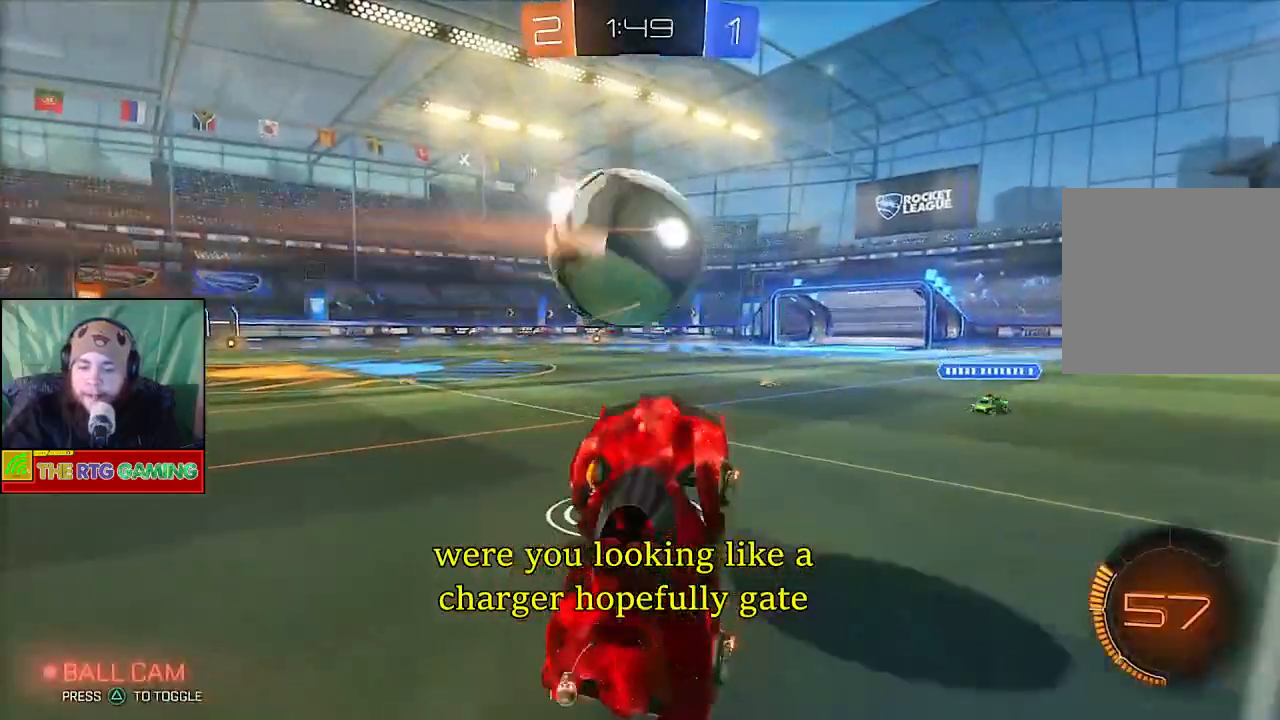
{"dt_ms": 500, "buttons": ["R2"], "left_stick": "left", "right_stick": "center", "events": [[233, "left_stick", "left"]]}
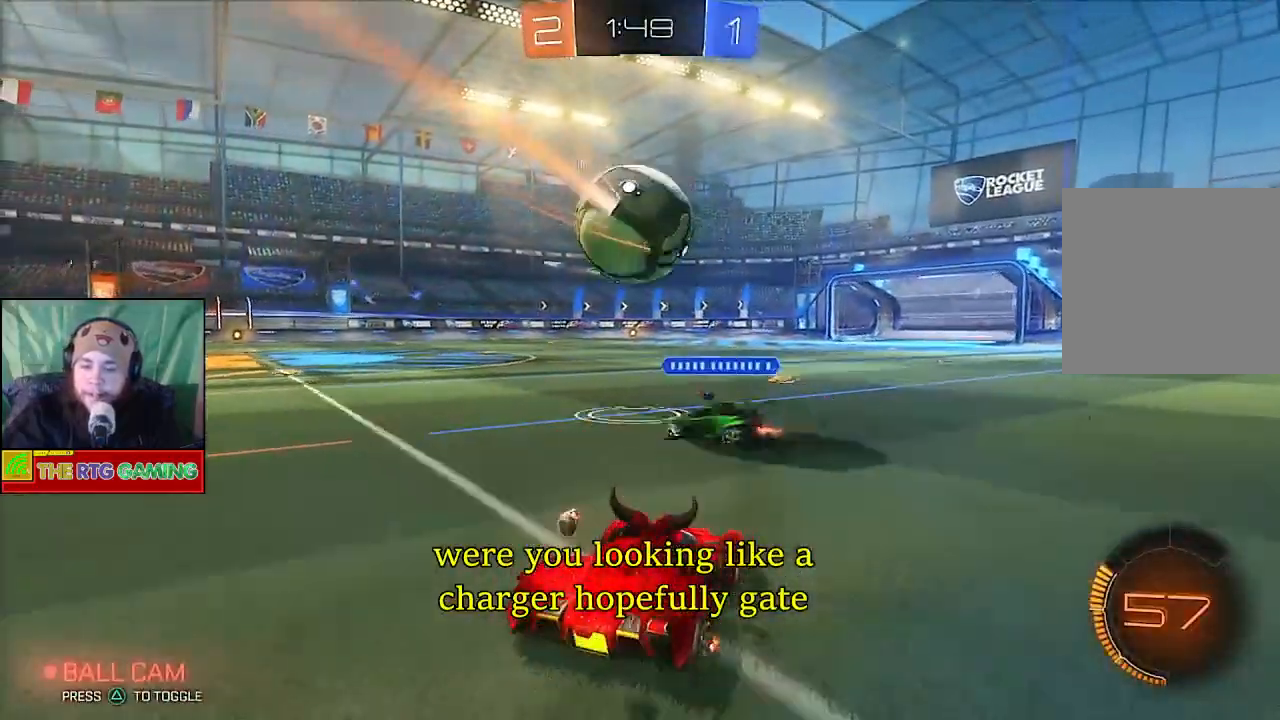
{"dt_ms": 500, "buttons": ["CIRCLE", "R2"], "left_stick": "center", "right_stick": "center", "events": [[117, "left_stick", "center"], [167, "CIRCLE", "down"]]}
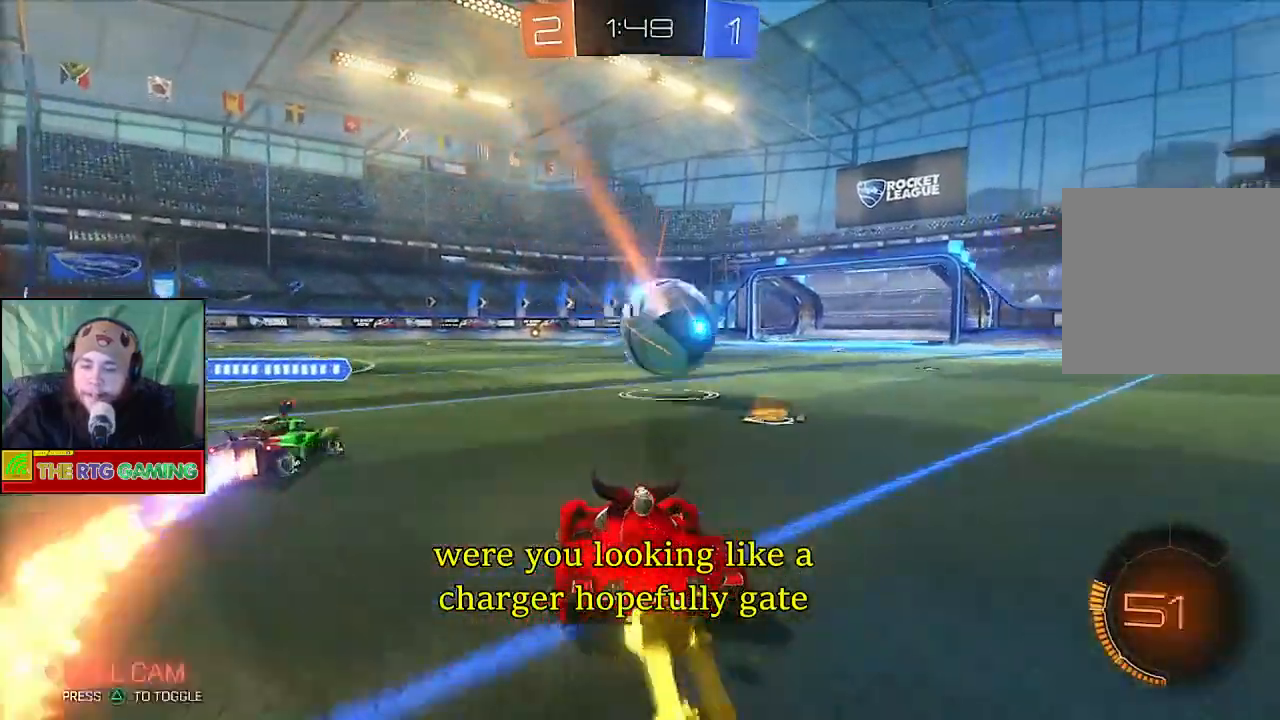
{"dt_ms": 500, "buttons": ["CIRCLE", "R2"], "left_stick": "center", "right_stick": "center", "events": []}
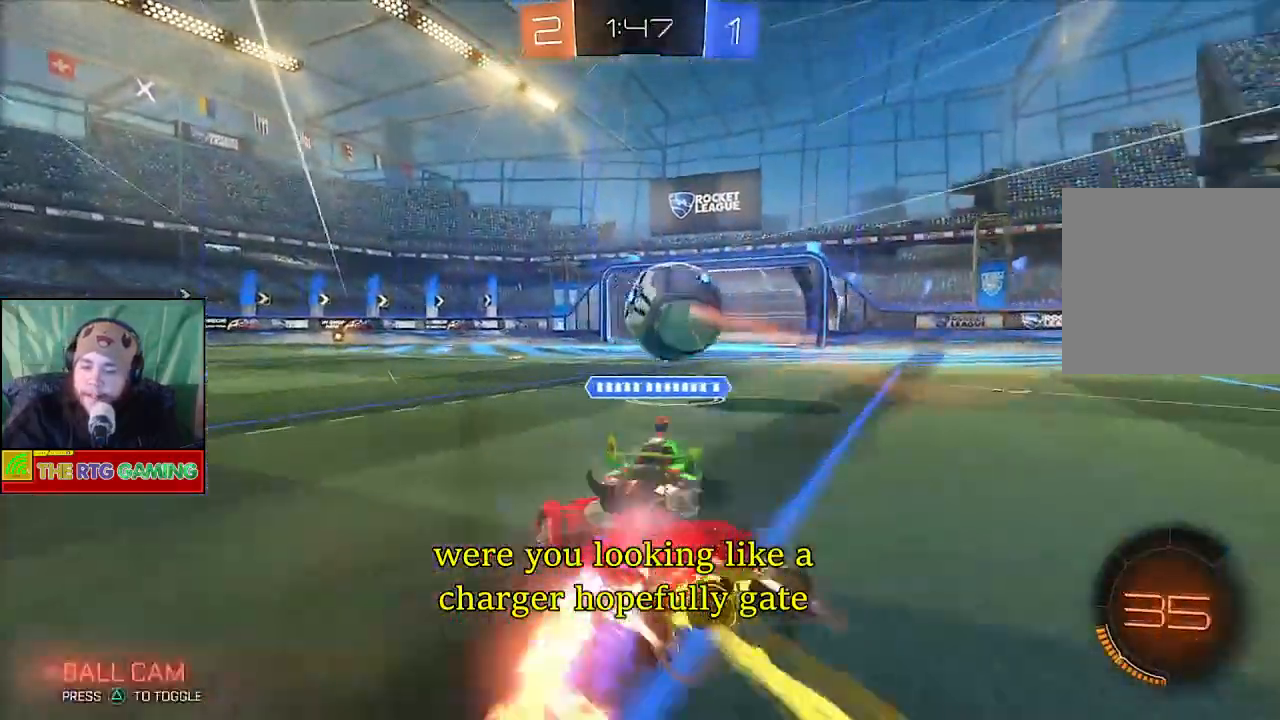
{"dt_ms": 500, "buttons": ["R2"], "left_stick": "right", "right_stick": "center", "events": [[167, "left_stick", "down-right"], [283, "left_stick", "center"], [400, "left_stick", "right"], [483, "CIRCLE", "up"]]}
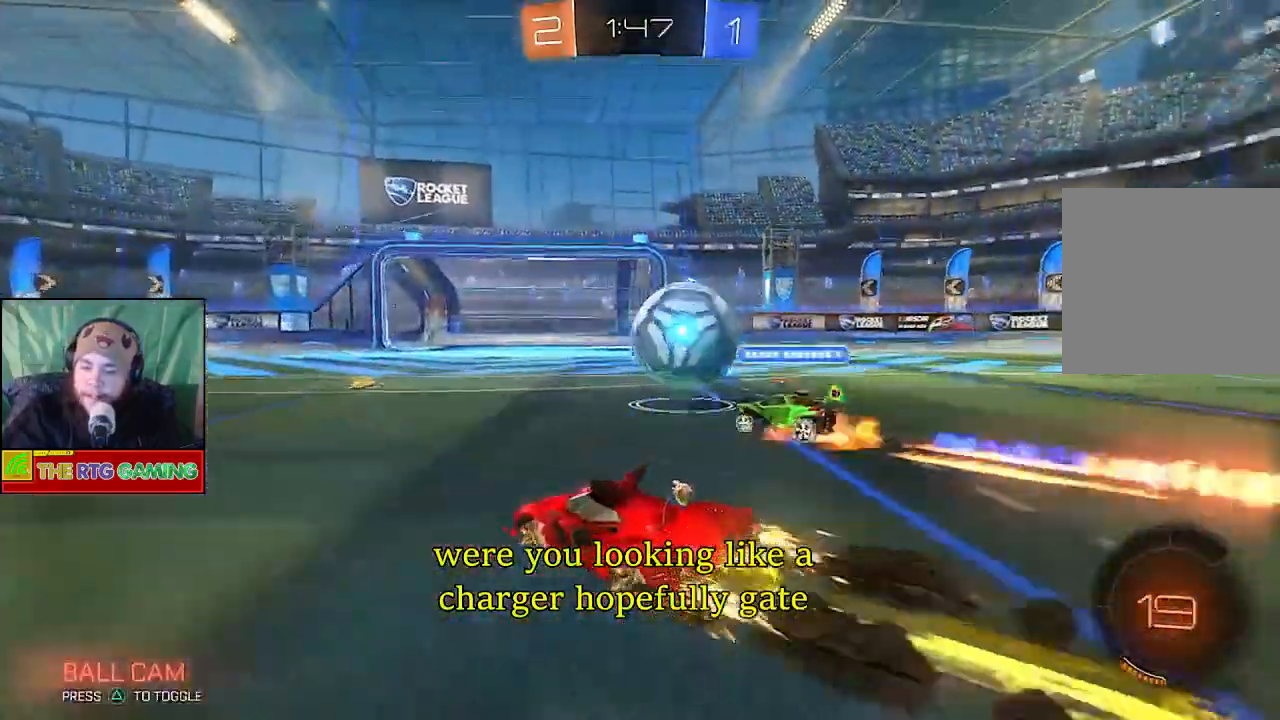
{"dt_ms": 500, "buttons": [], "left_stick": "up", "right_stick": "center", "events": [[167, "CROSS", "down"], [217, "left_stick", "up"], [317, "CROSS", "up"], [367, "CROSS", "down"], [483, "CROSS", "up"], [500, "R2", "up"]]}
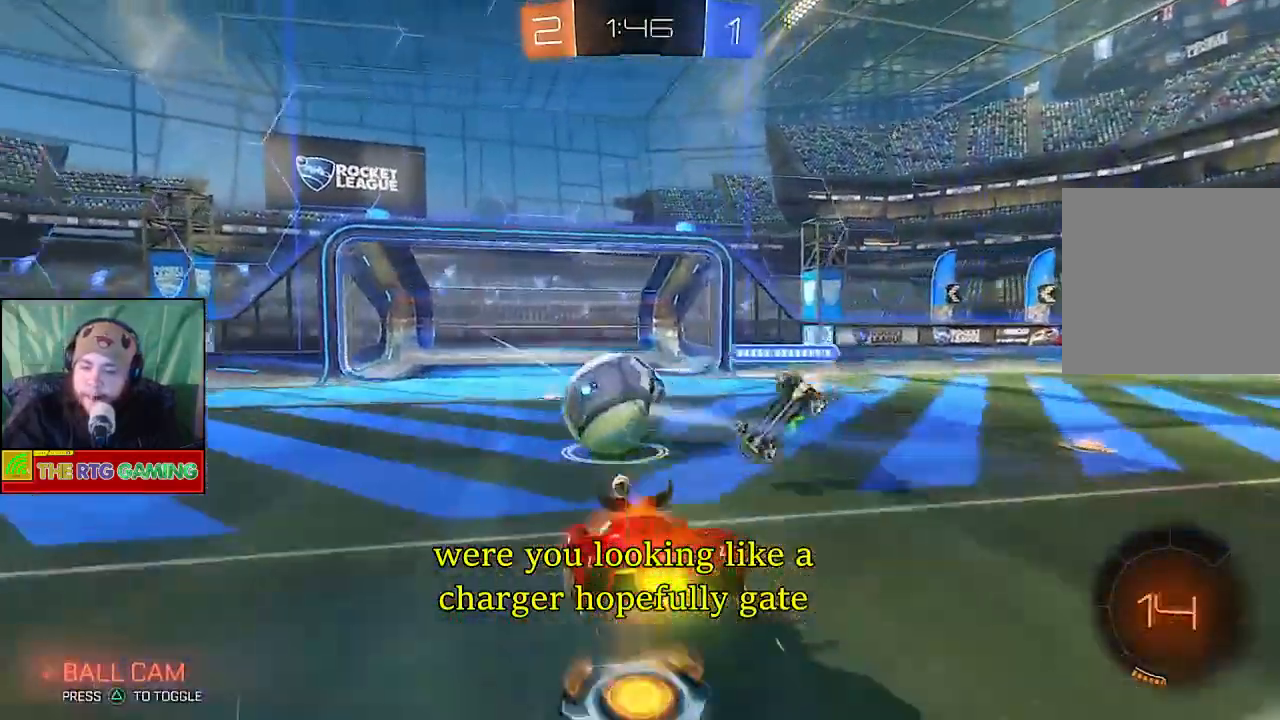
{"dt_ms": 500, "buttons": ["R2"], "left_stick": "up-left", "right_stick": "center", "events": [[50, "CROSS", "down"], [67, "left_stick", "up-left"], [150, "CROSS", "up"], [283, "R2", "down"]]}
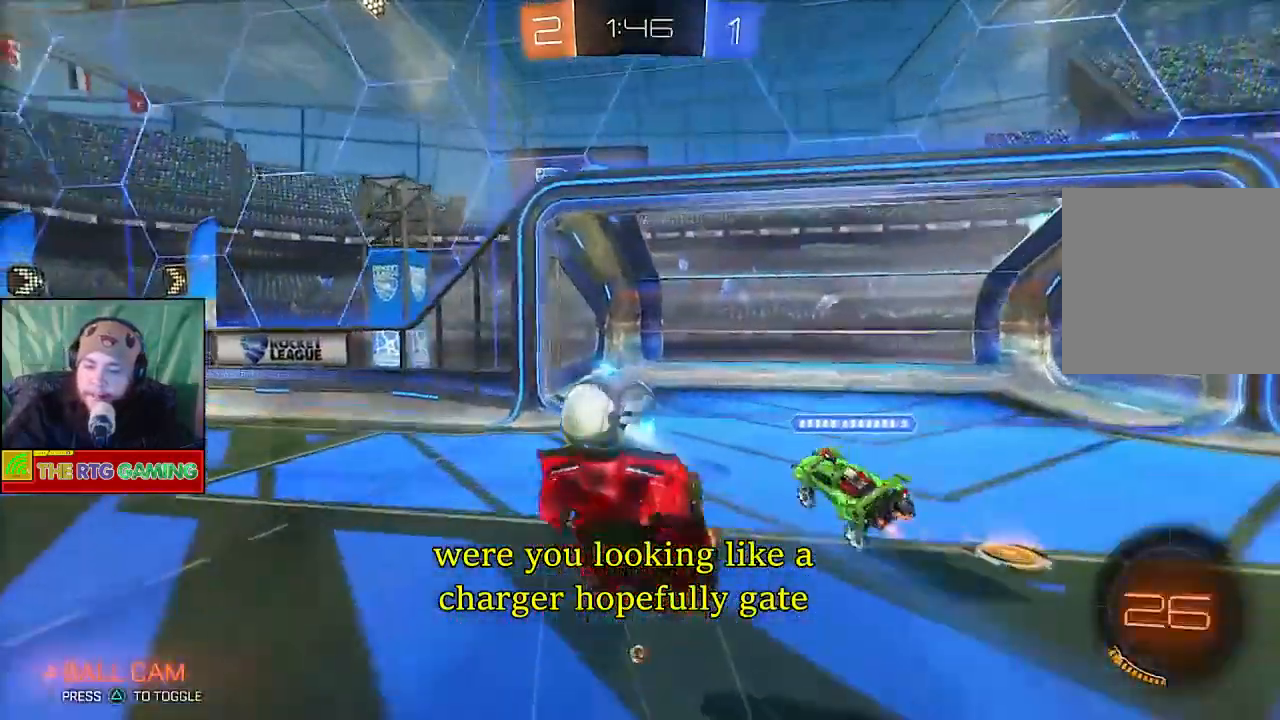
{"dt_ms": 500, "buttons": ["R2"], "left_stick": "up-right", "right_stick": "center", "events": [[317, "R2", "up"], [467, "R2", "down"], [483, "left_stick", "up-right"]]}
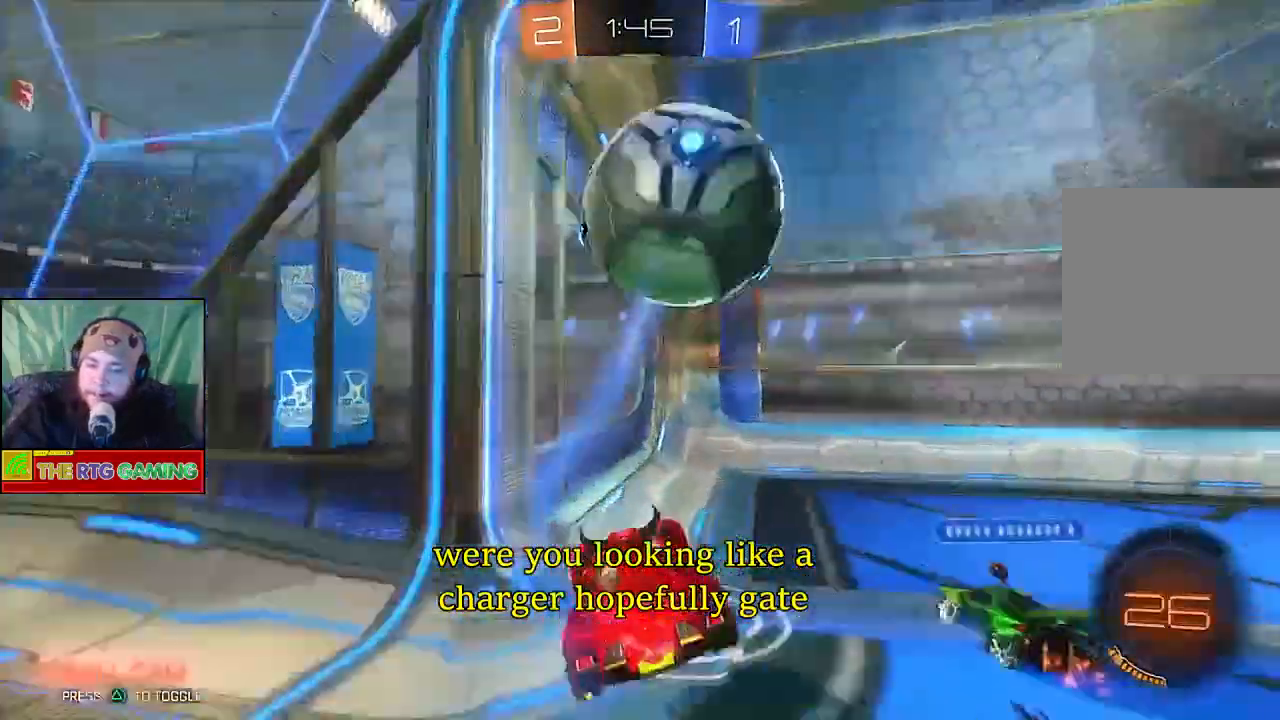
{"dt_ms": 500, "buttons": [], "left_stick": "down-right", "right_stick": "center", "events": [[117, "R2", "up"], [117, "left_stick", "right"], [317, "left_stick", "down-right"]]}
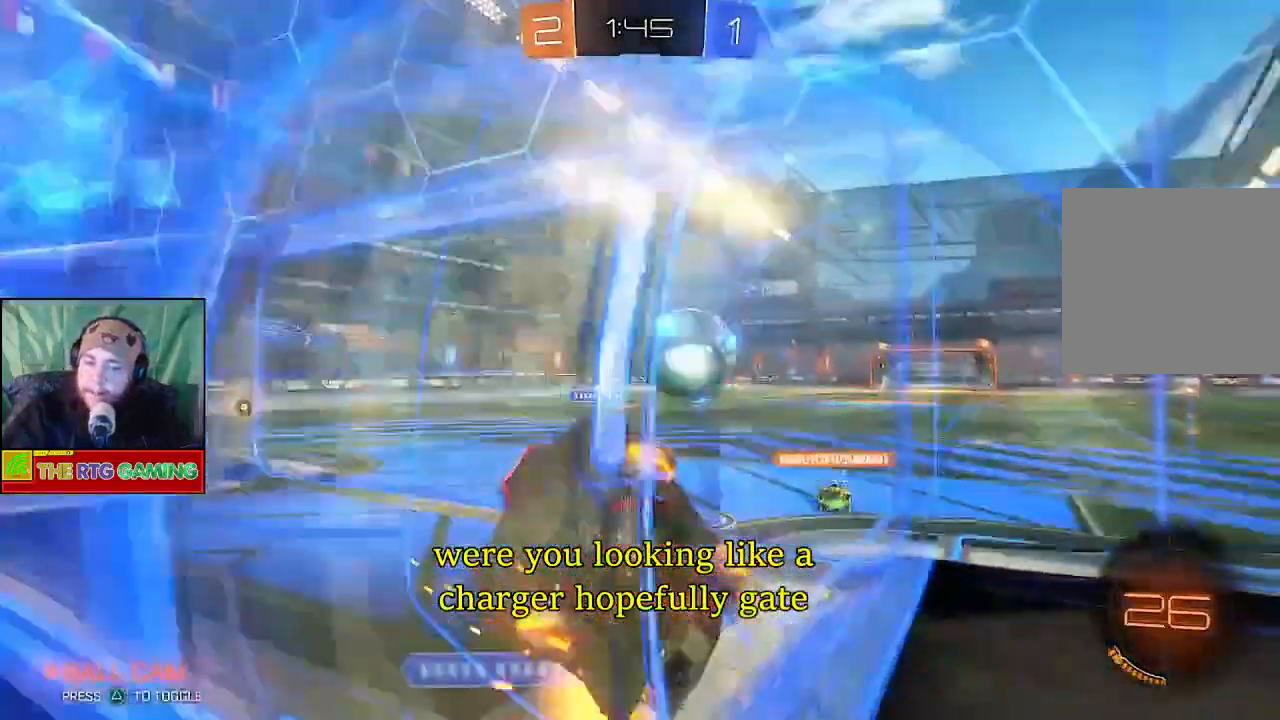
{"dt_ms": 500, "buttons": ["R2"], "left_stick": "down-right", "right_stick": "center", "events": [[100, "R2", "down"]]}
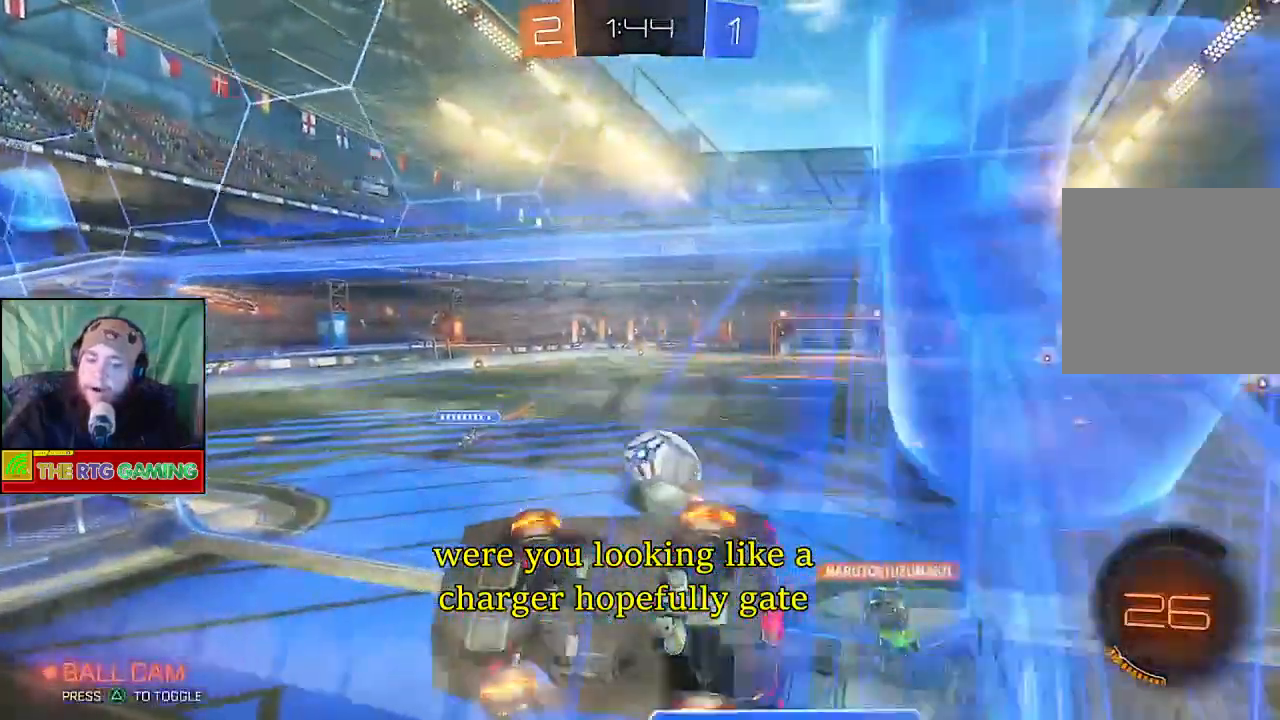
{"dt_ms": 500, "buttons": ["R2"], "left_stick": "center", "right_stick": "center", "events": [[500, "left_stick", "center"]]}
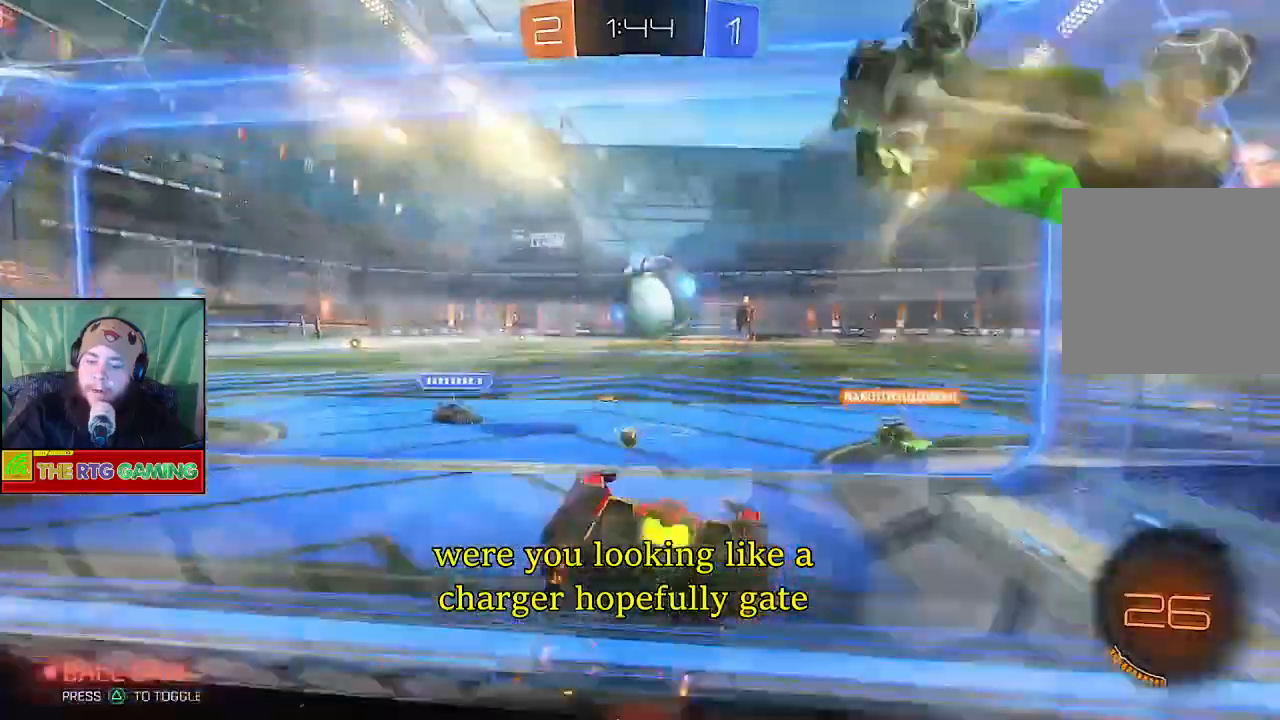
{"dt_ms": 500, "buttons": ["R2"], "left_stick": "center", "right_stick": "center", "events": []}
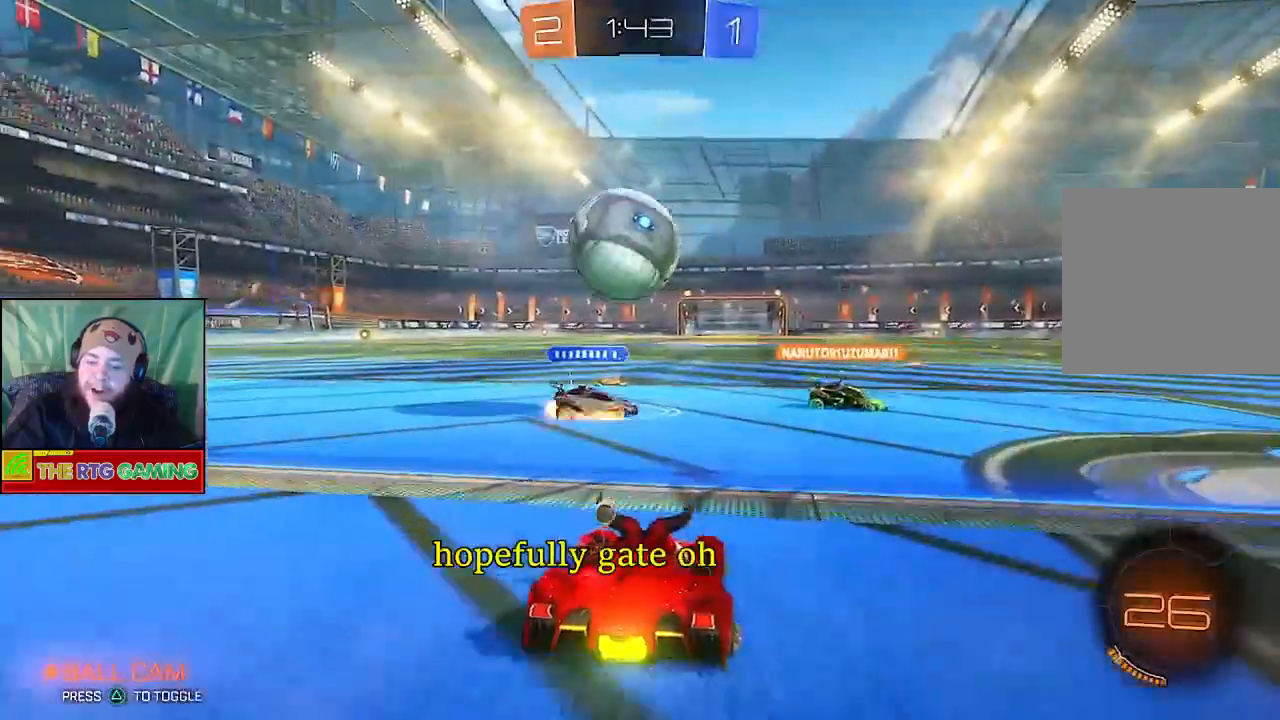
{"dt_ms": 500, "buttons": ["R2"], "left_stick": "center", "right_stick": "center", "events": []}
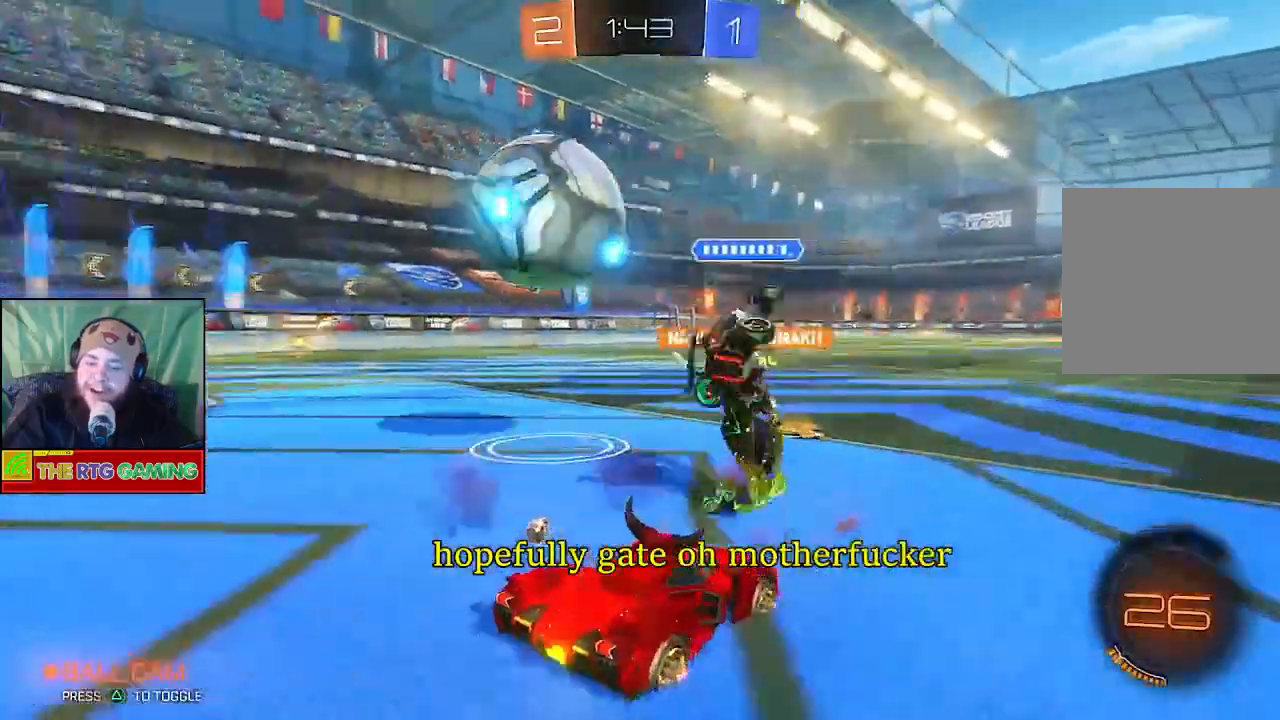
{"dt_ms": 500, "buttons": ["R2"], "left_stick": "left", "right_stick": "center", "events": [[83, "left_stick", "left"]]}
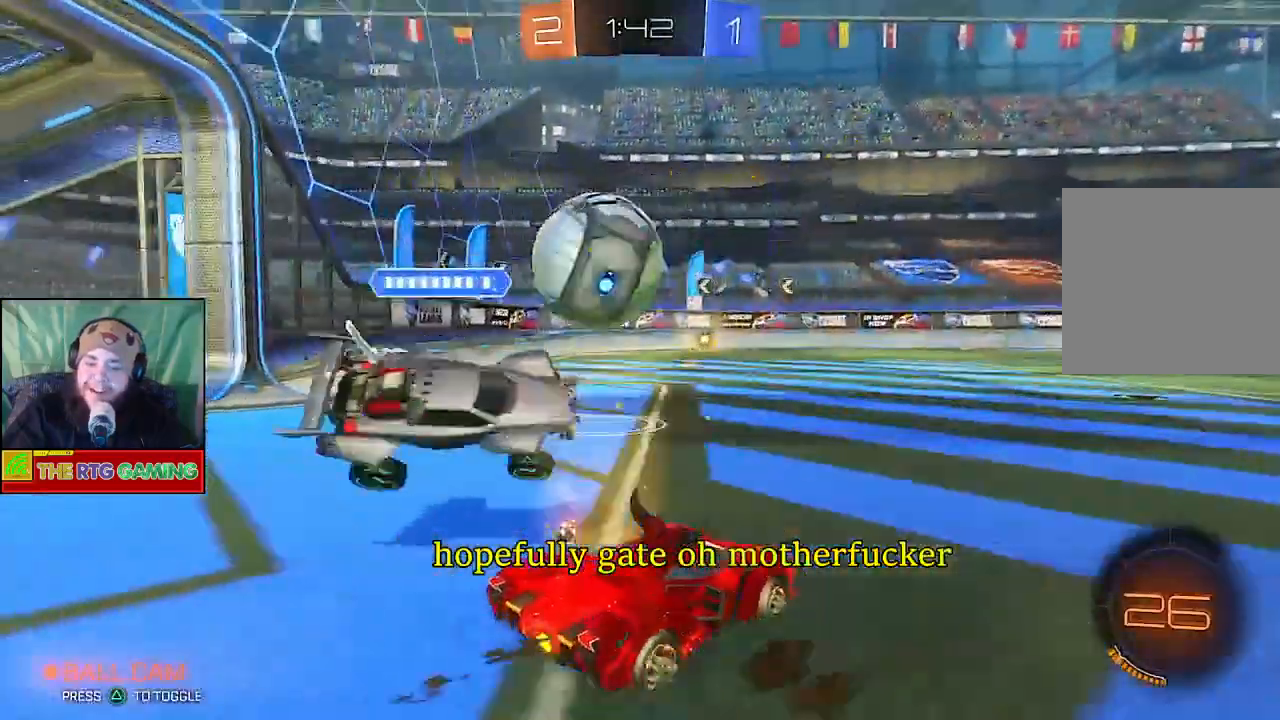
{"dt_ms": 500, "buttons": ["R2"], "left_stick": "left", "right_stick": "center", "events": [[83, "left_stick", "center"], [317, "left_stick", "left"]]}
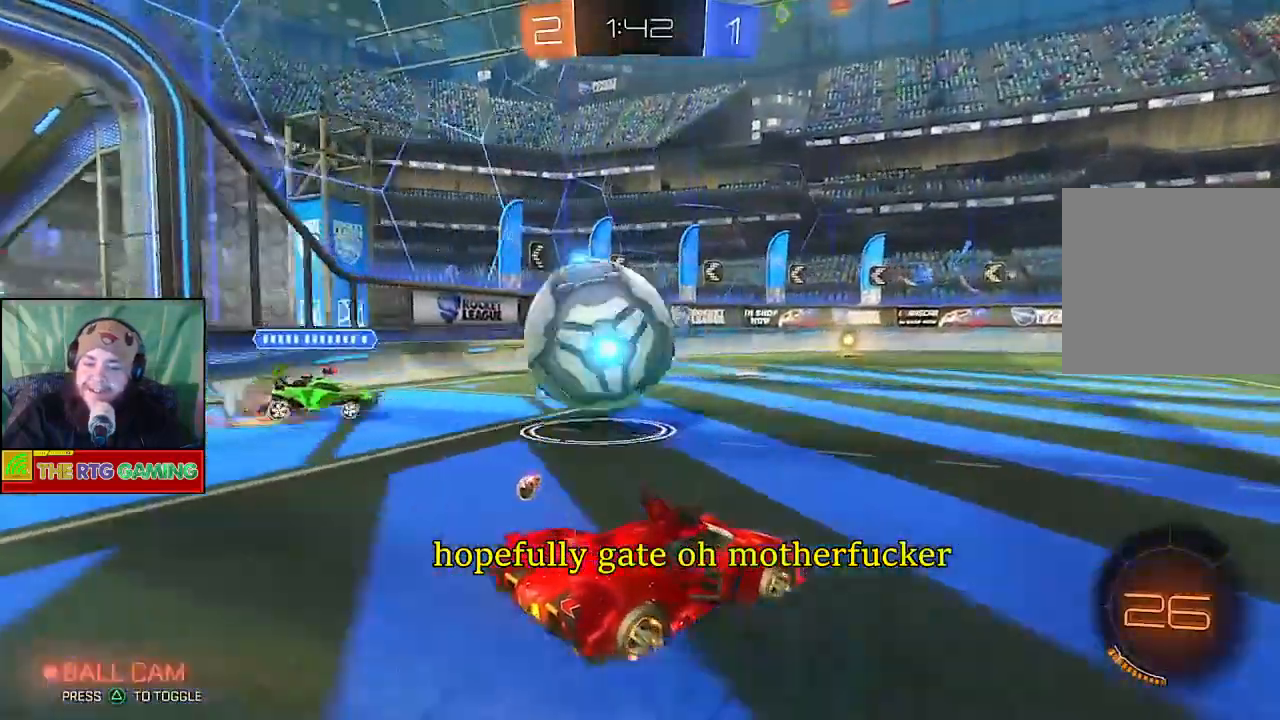
{"dt_ms": 500, "buttons": ["CROSS", "R2"], "left_stick": "up-right", "right_stick": "center", "events": [[33, "left_stick", "up-left"], [117, "CROSS", "down"], [167, "R2", "up"], [233, "CROSS", "up"], [233, "left_stick", "up"], [300, "CROSS", "down"], [383, "CROSS", "up"], [417, "R2", "down"], [450, "CROSS", "down"], [450, "left_stick", "up-right"]]}
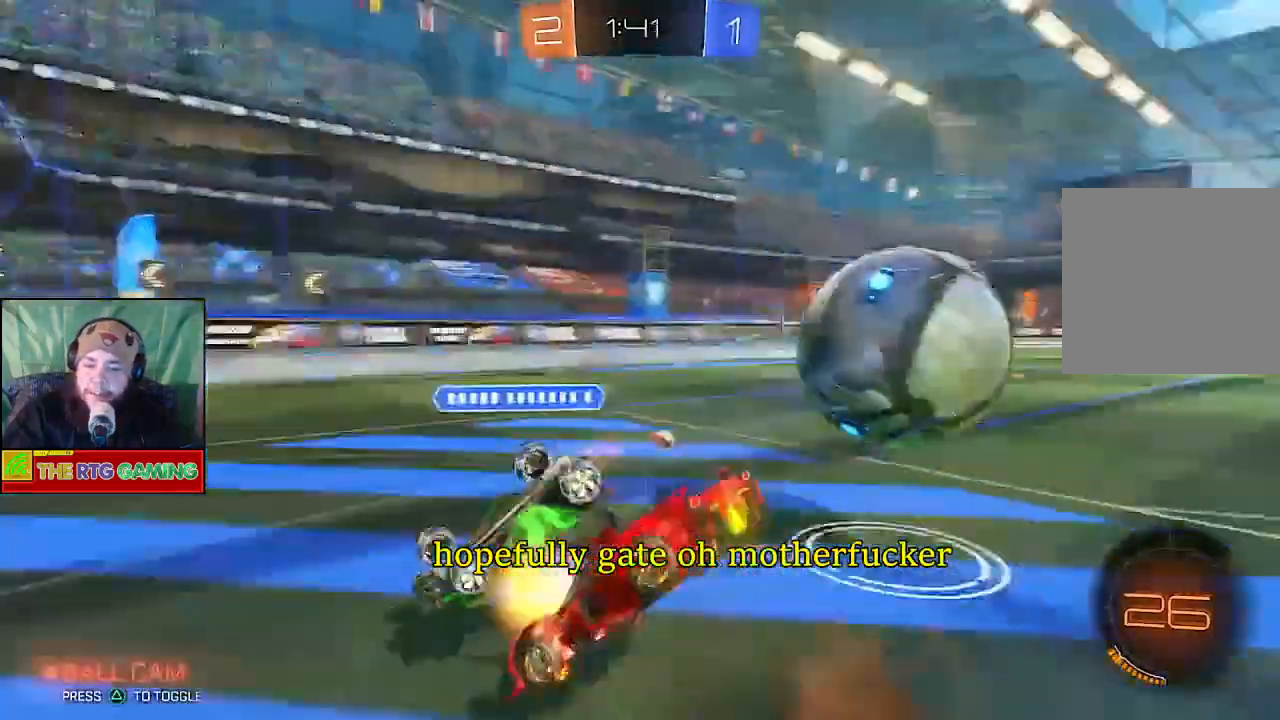
{"dt_ms": 500, "buttons": ["R2"], "left_stick": "center", "right_stick": "center", "events": [[17, "CROSS", "up"], [117, "left_stick", "center"]]}
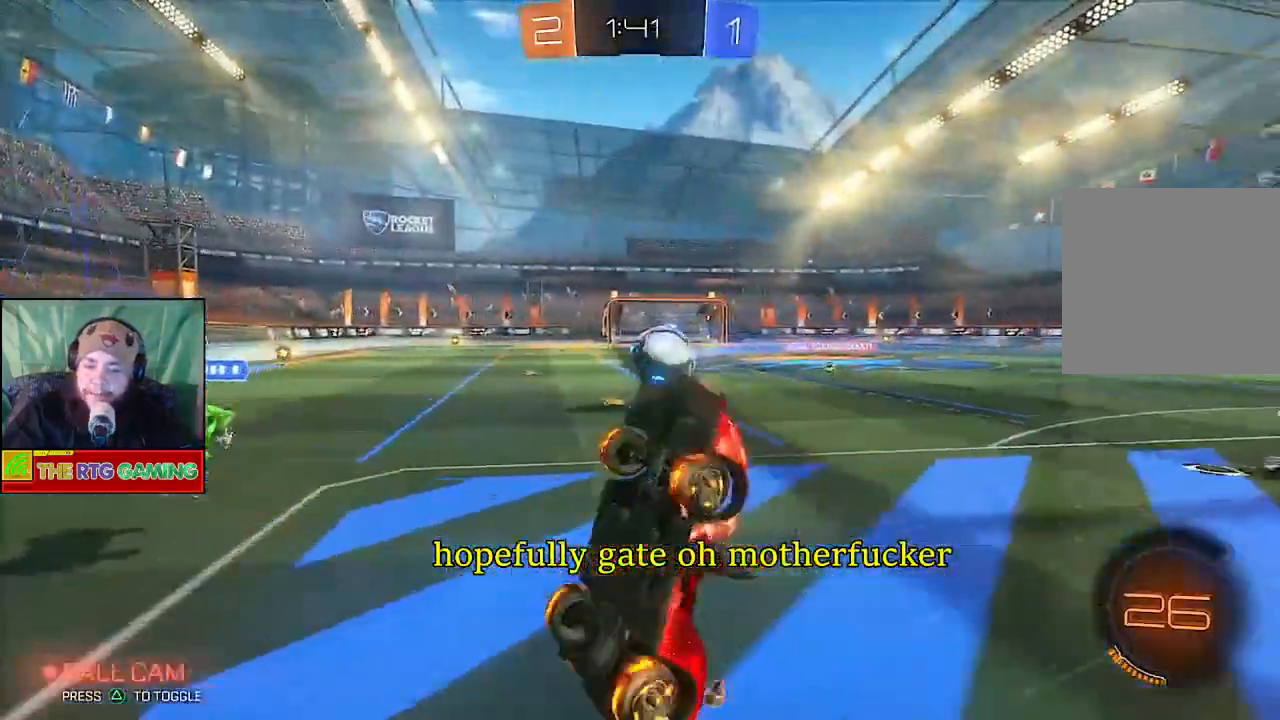
{"dt_ms": 500, "buttons": ["CIRCLE", "R2"], "left_stick": "right", "right_stick": "center", "events": [[367, "CIRCLE", "down"], [383, "left_stick", "right"]]}
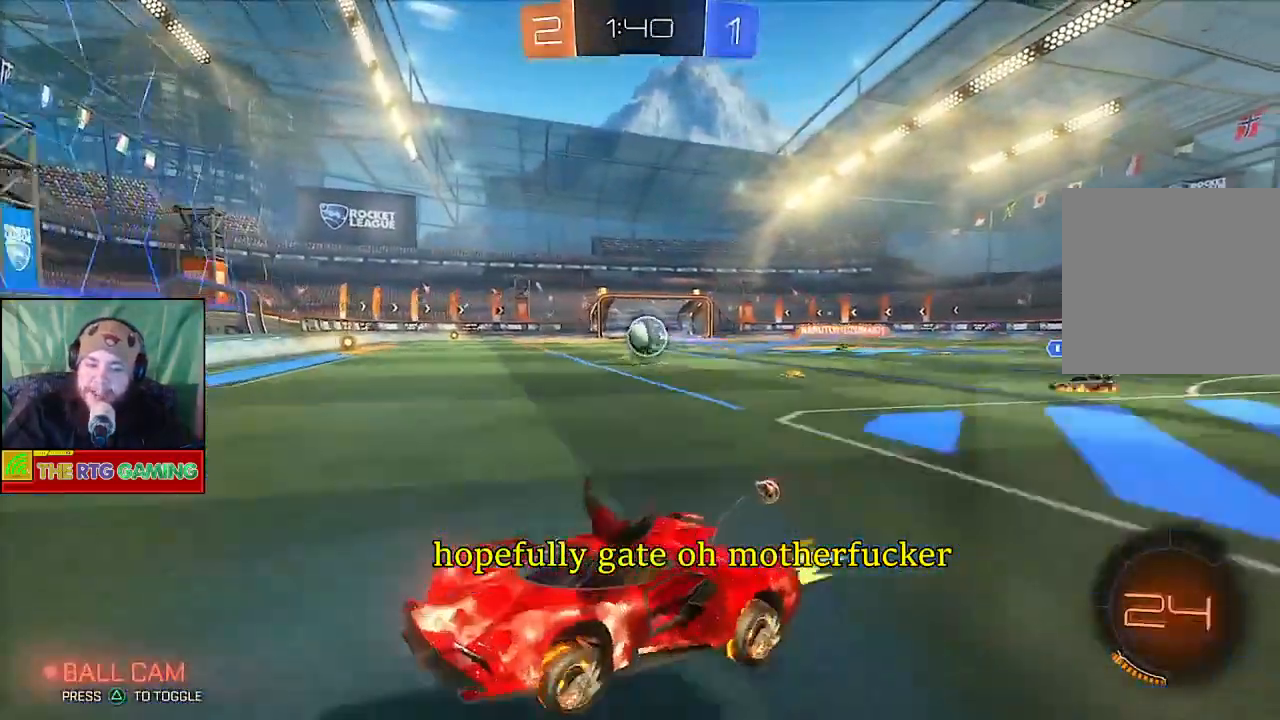
{"dt_ms": 500, "buttons": ["CIRCLE", "R2"], "left_stick": "right", "right_stick": "center", "events": []}
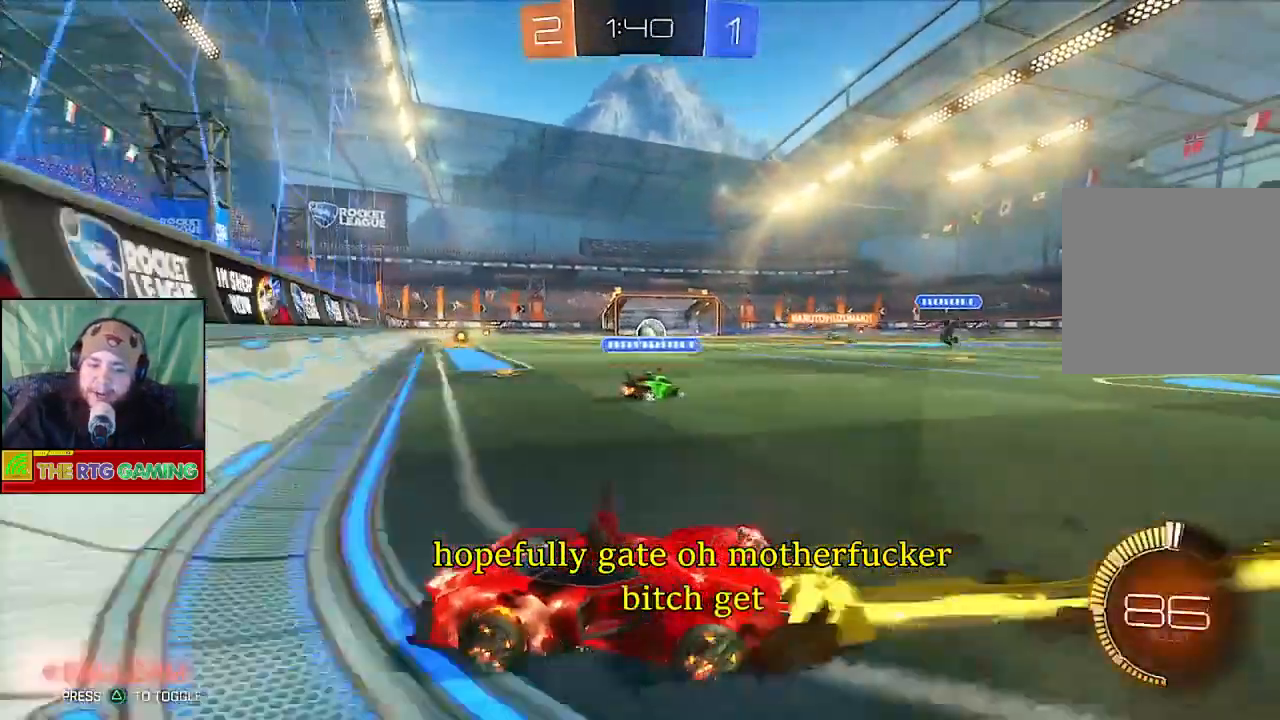
{"dt_ms": 500, "buttons": ["CIRCLE", "R2"], "left_stick": "center", "right_stick": "center", "events": [[500, "left_stick", "center"]]}
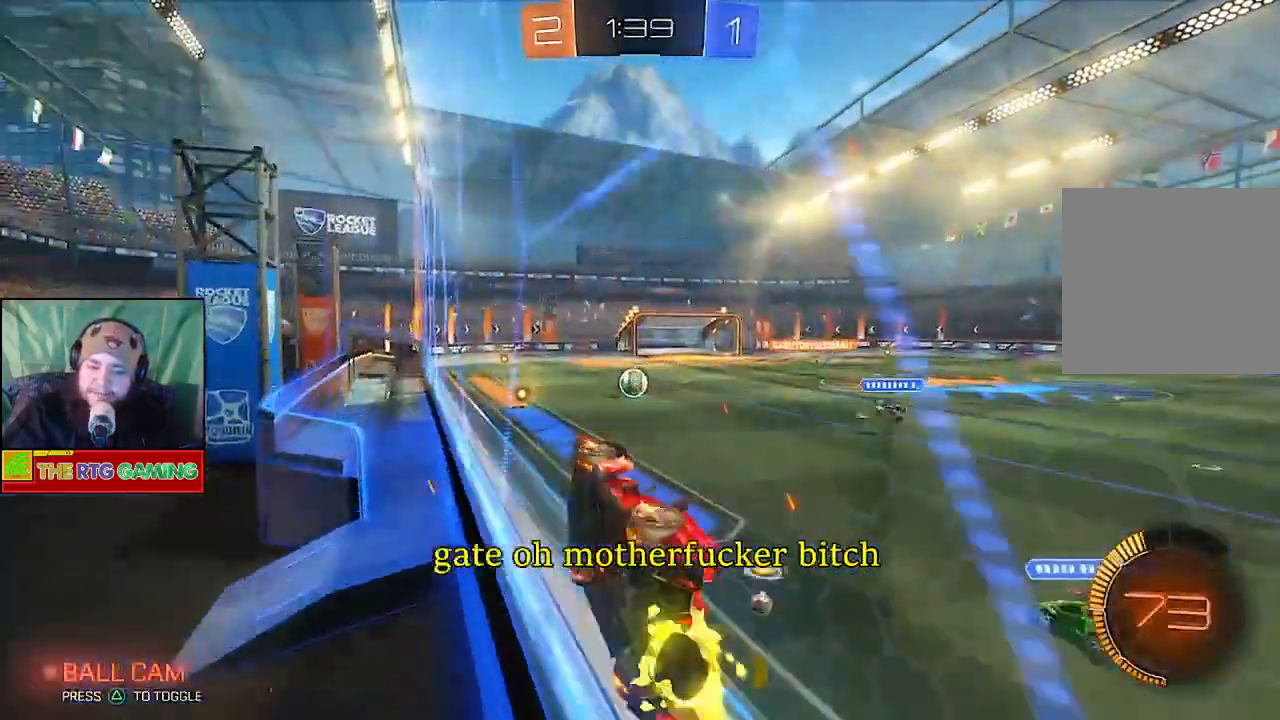
{"dt_ms": 1000, "buttons": ["R2"], "left_stick": "center", "right_stick": "center"}
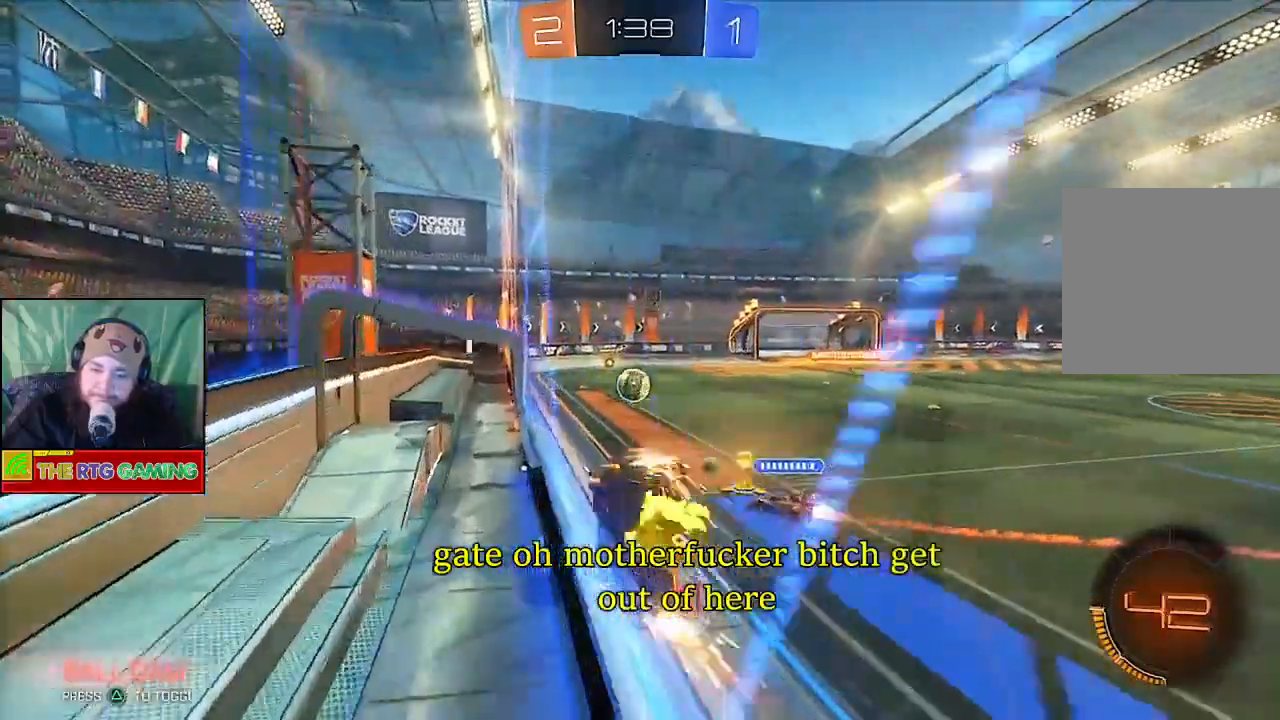
{"dt_ms": 500, "buttons": ["CIRCLE", "R2"], "left_stick": "center", "right_stick": "center"}
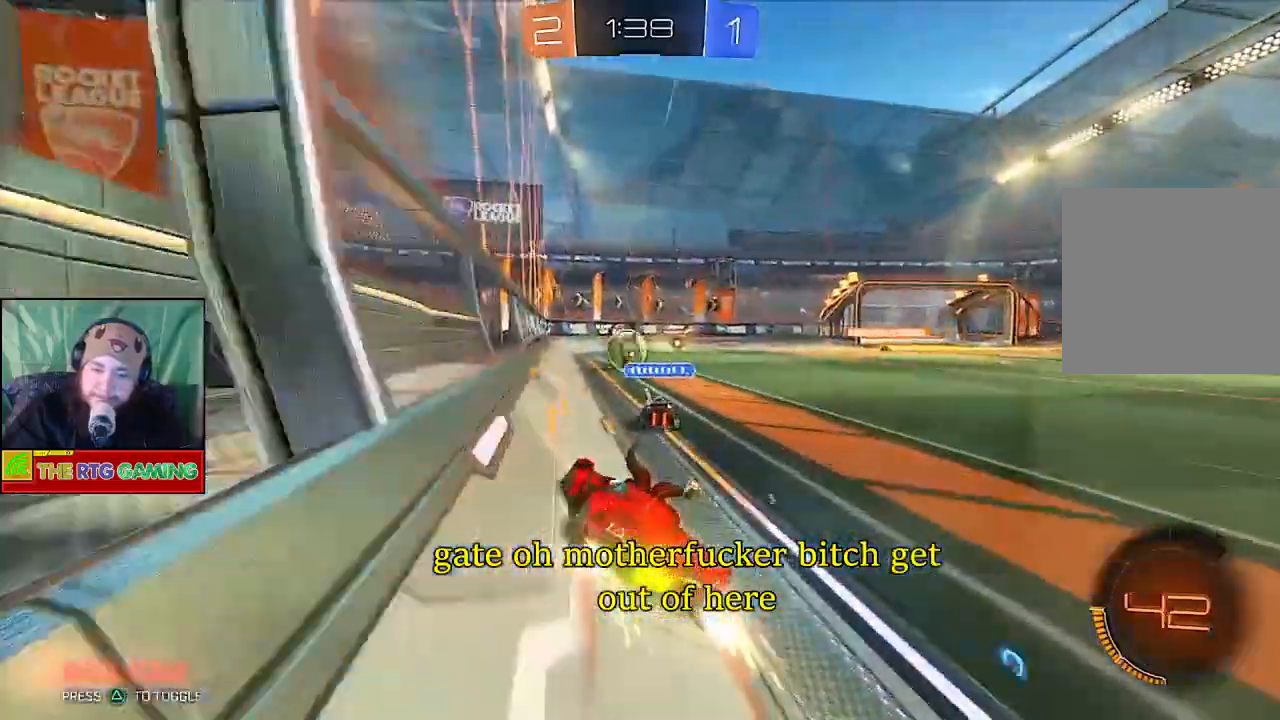
{"dt_ms": 500, "buttons": ["CIRCLE", "R2"], "left_stick": "center", "right_stick": "down"}